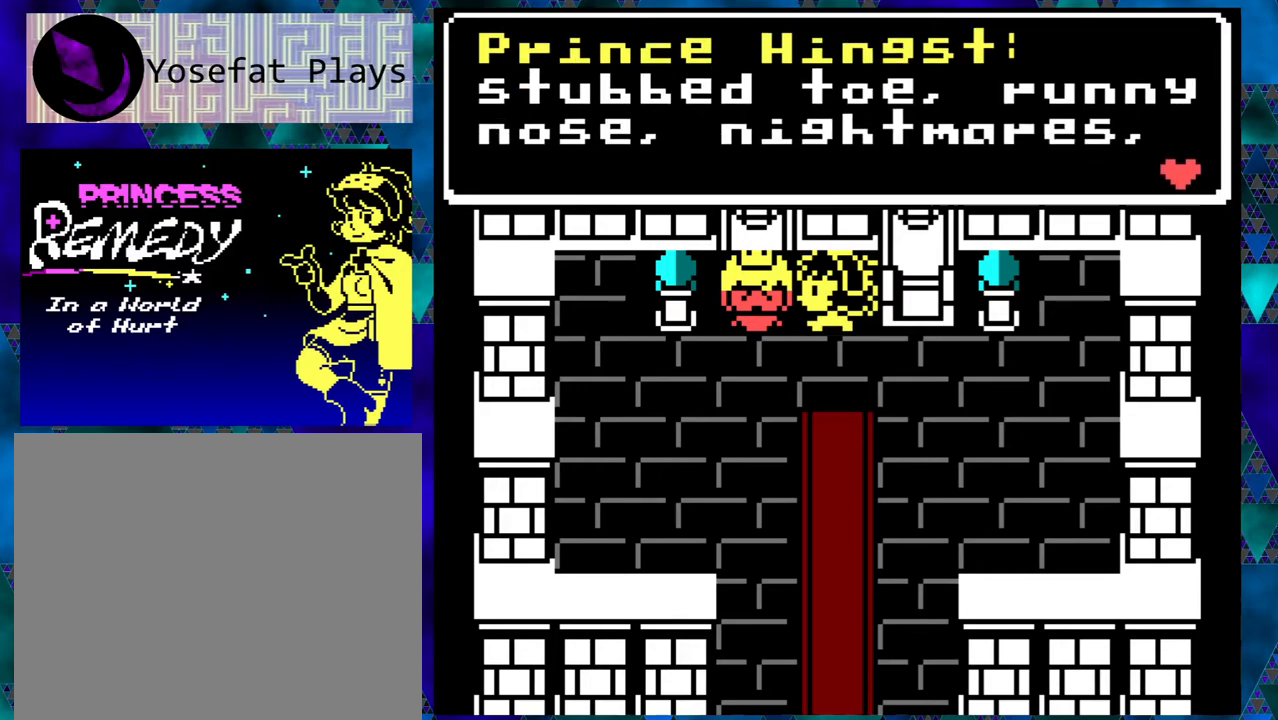
Gameplay with a controller (Nintendo layout); each line is a JSON object with the inputs held at the frame after it. "events" lists button and stick changes between this image and that frame as [ms after this image, input, new state], when the widget could be followed in between. Not read: L1 L2 L3 R1 R2 R3 right_stick.
{"buttons": [], "left_stick": "center", "events": []}
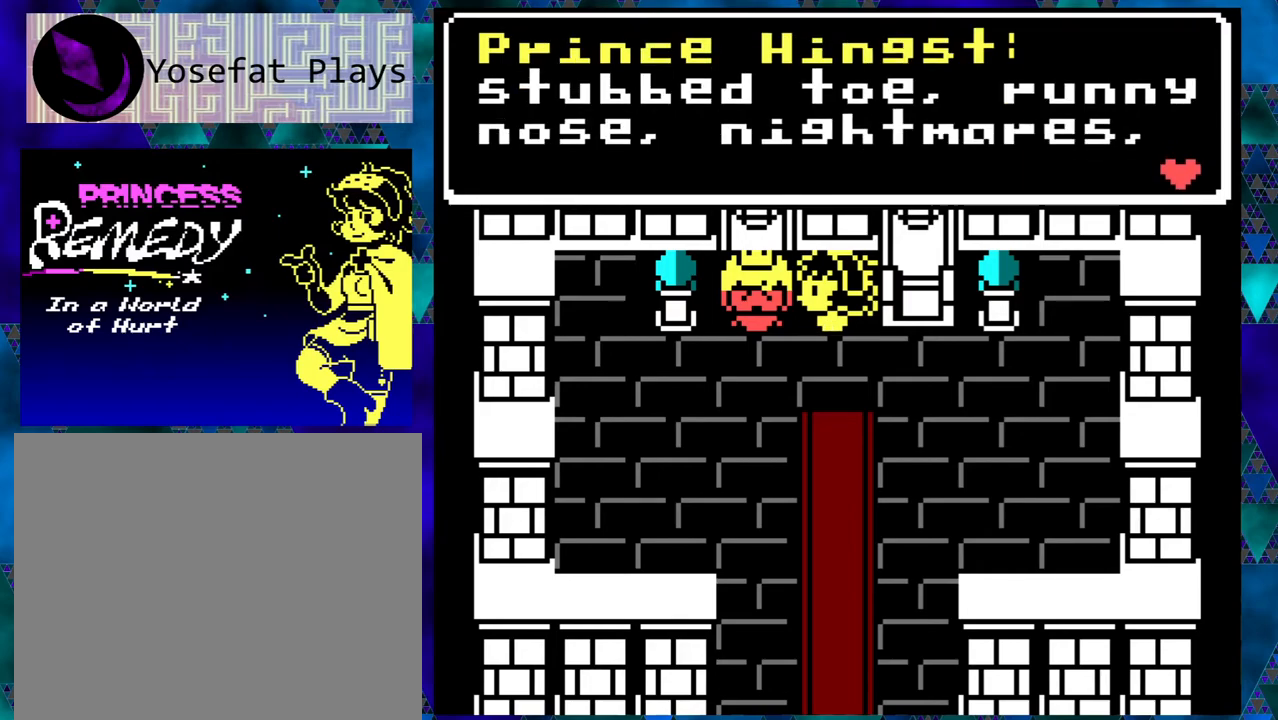
{"buttons": ["B"], "left_stick": "center", "events": [[500, "B", "down"]]}
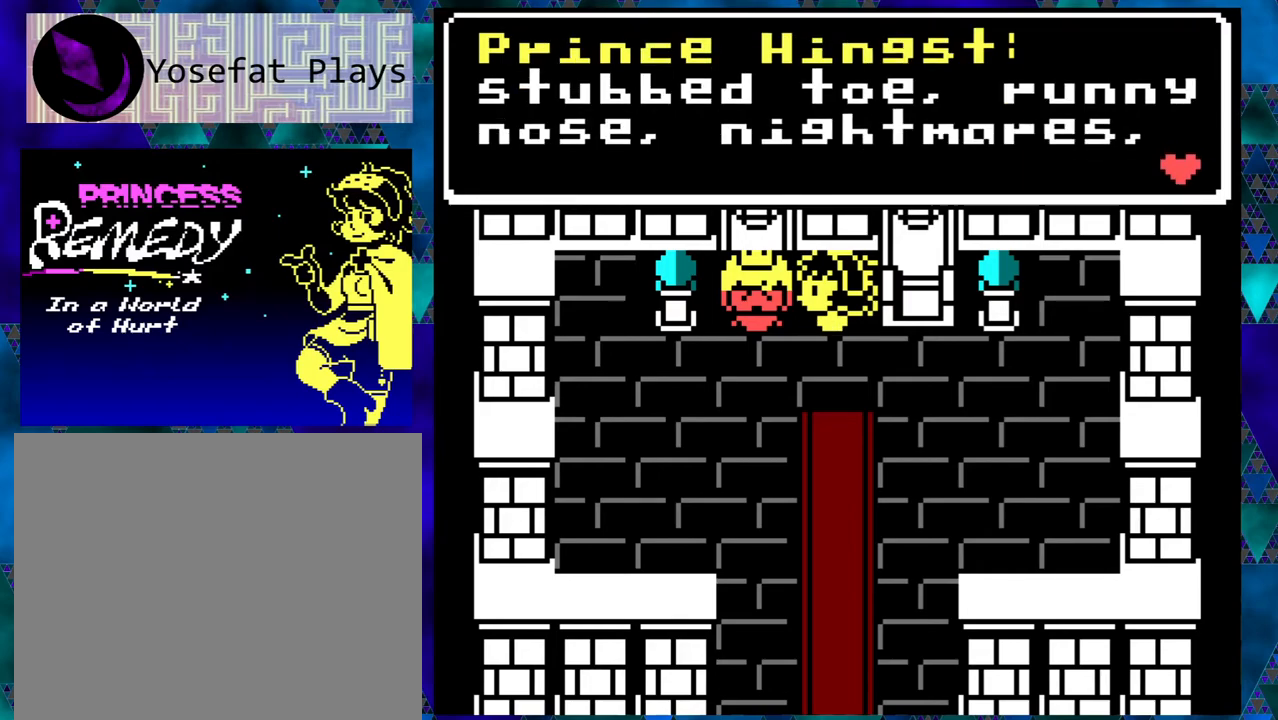
{"buttons": [], "left_stick": "center", "events": [[117, "B", "up"]]}
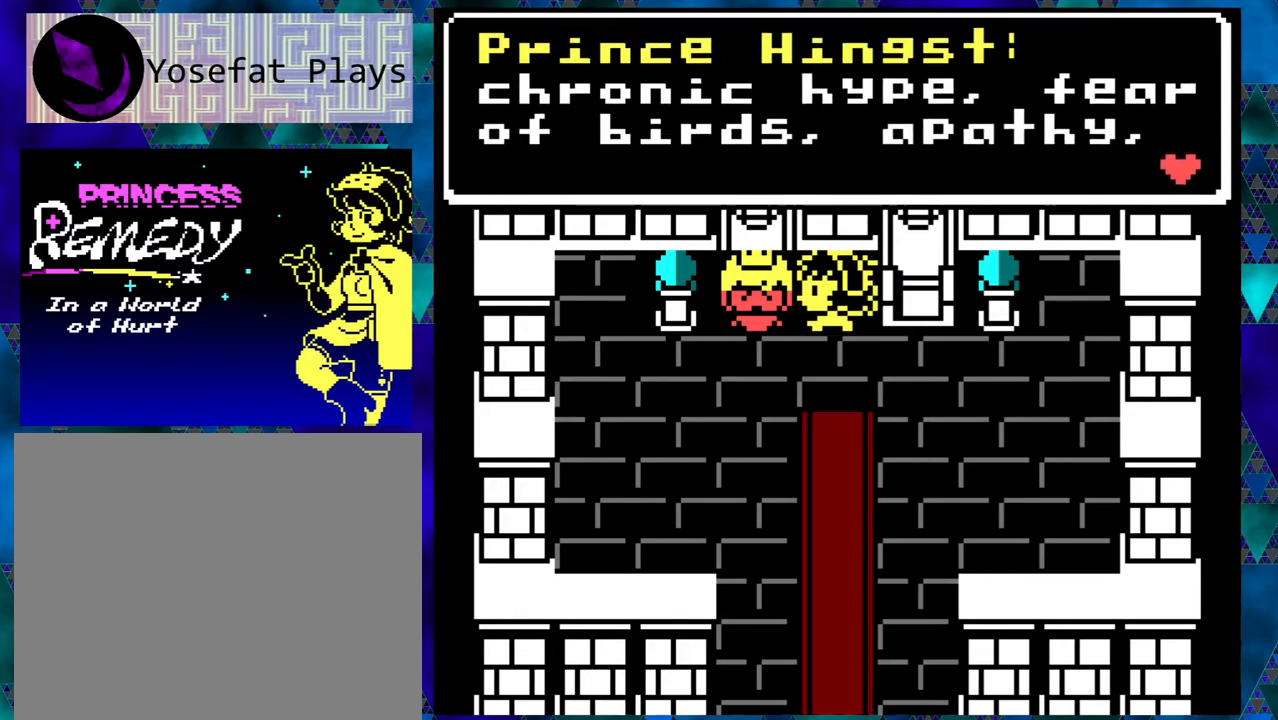
{"buttons": [], "left_stick": "center", "events": []}
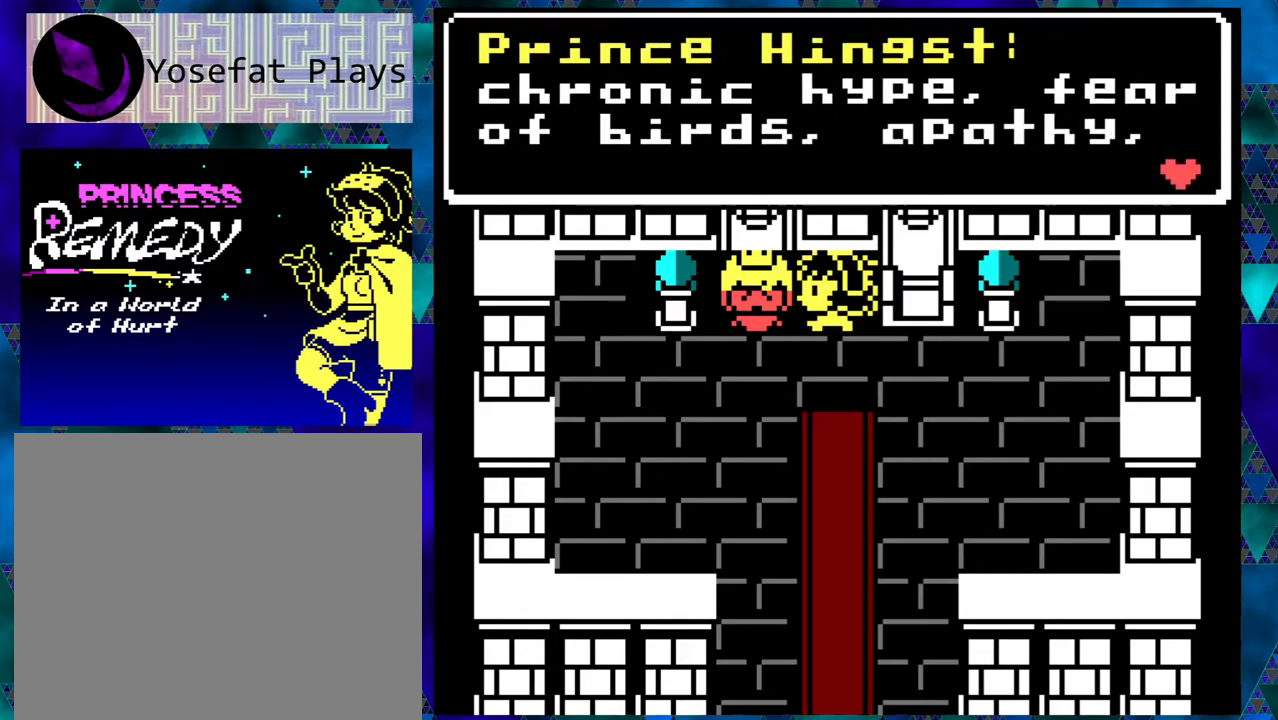
{"buttons": [], "left_stick": "center", "events": []}
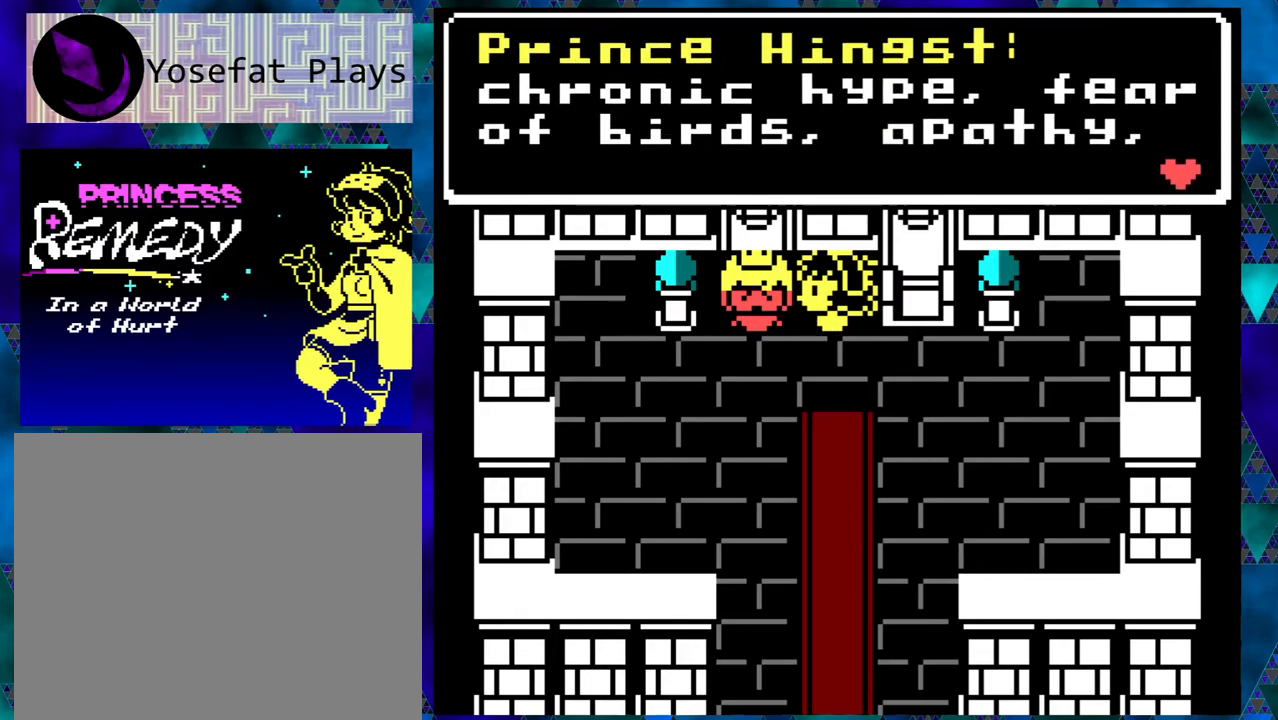
{"buttons": [], "left_stick": "center", "events": []}
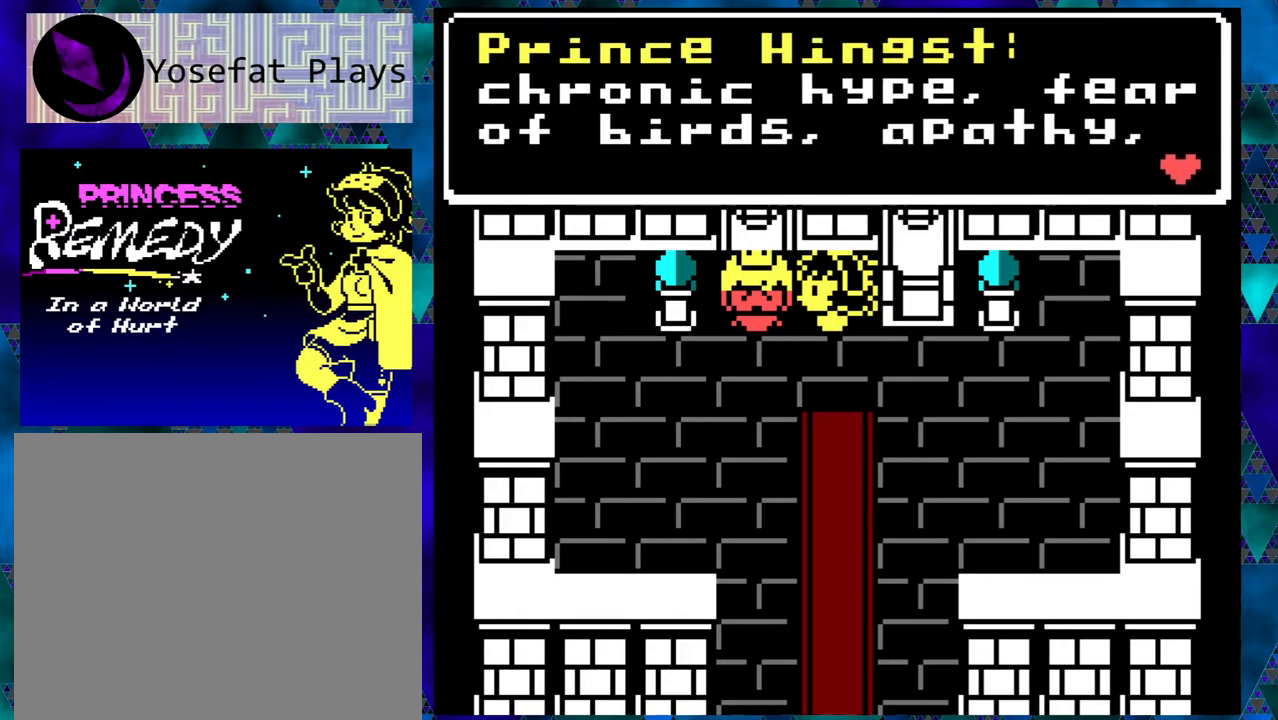
{"buttons": [], "left_stick": "center", "events": []}
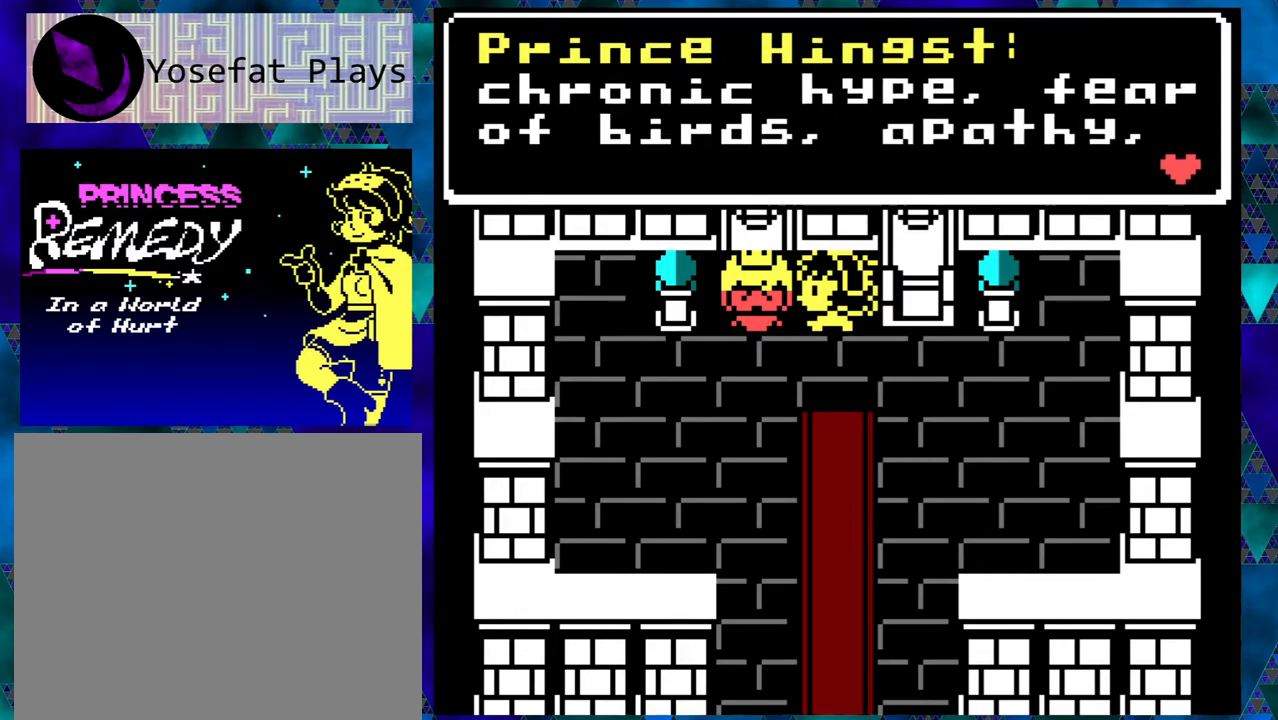
{"buttons": [], "left_stick": "center", "events": []}
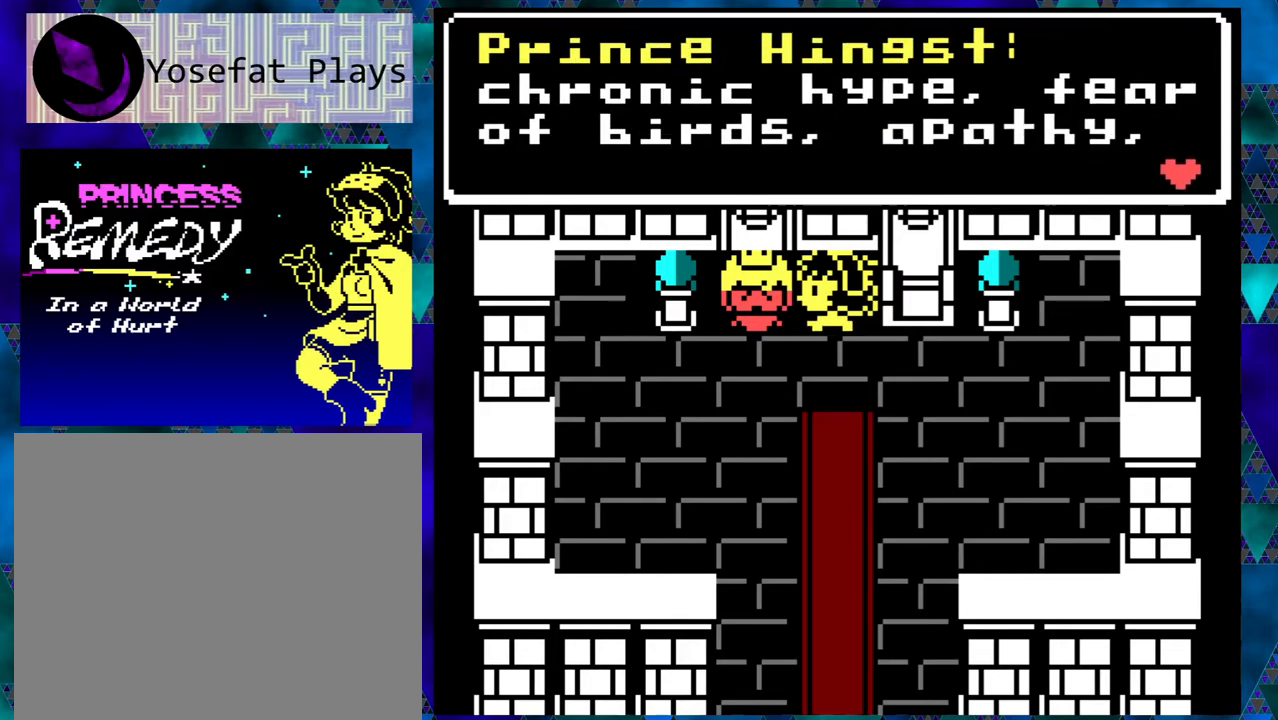
{"buttons": [], "left_stick": "center", "events": [[50, "B", "down"], [183, "B", "up"]]}
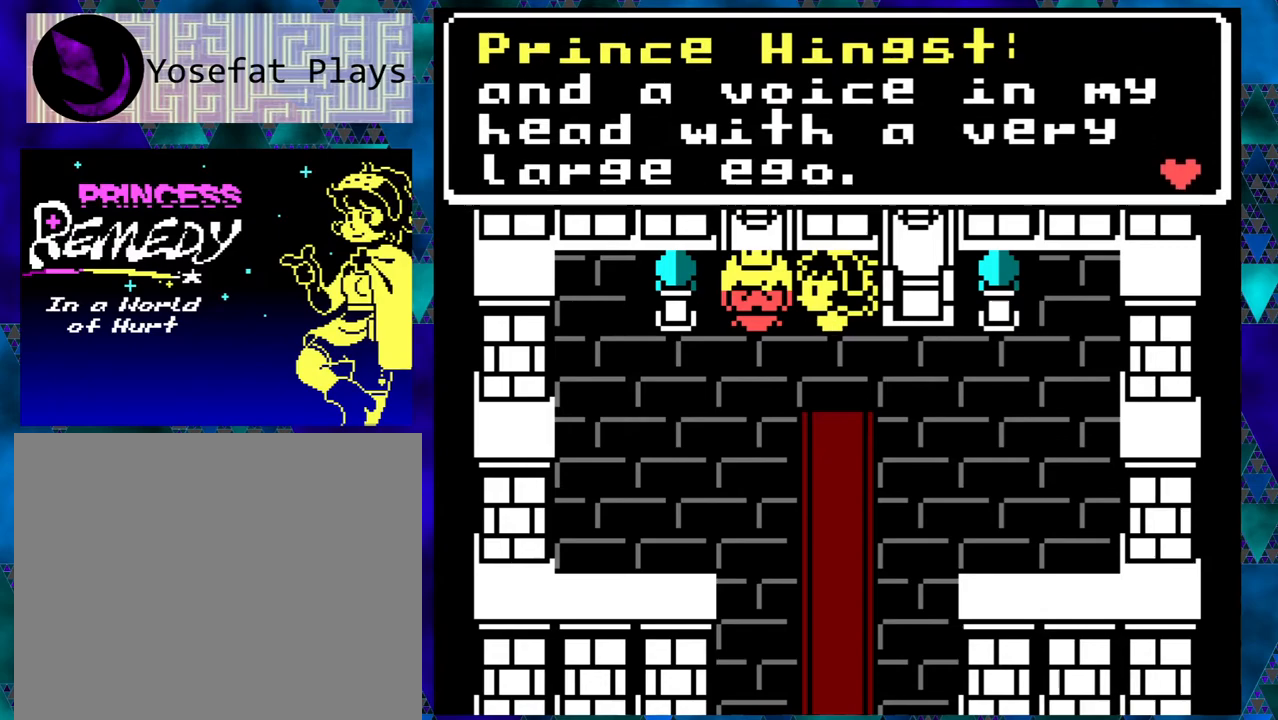
{"buttons": [], "left_stick": "center", "events": []}
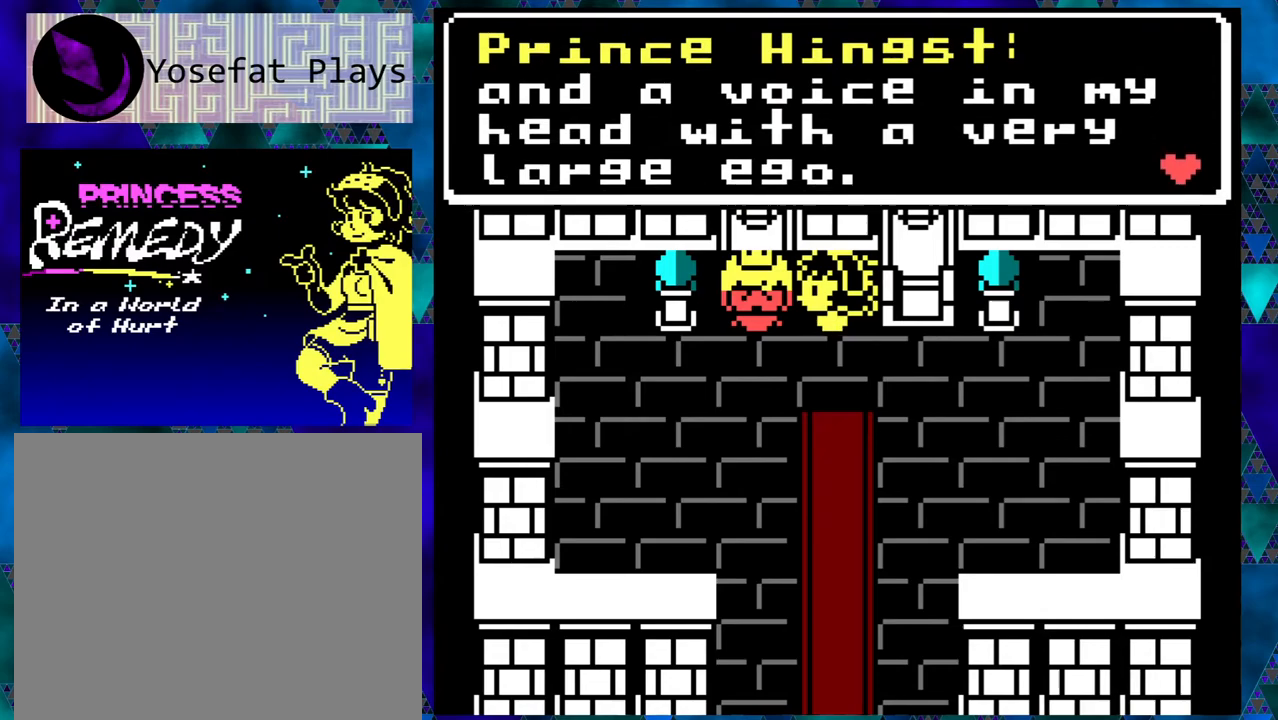
{"buttons": [], "left_stick": "center", "events": []}
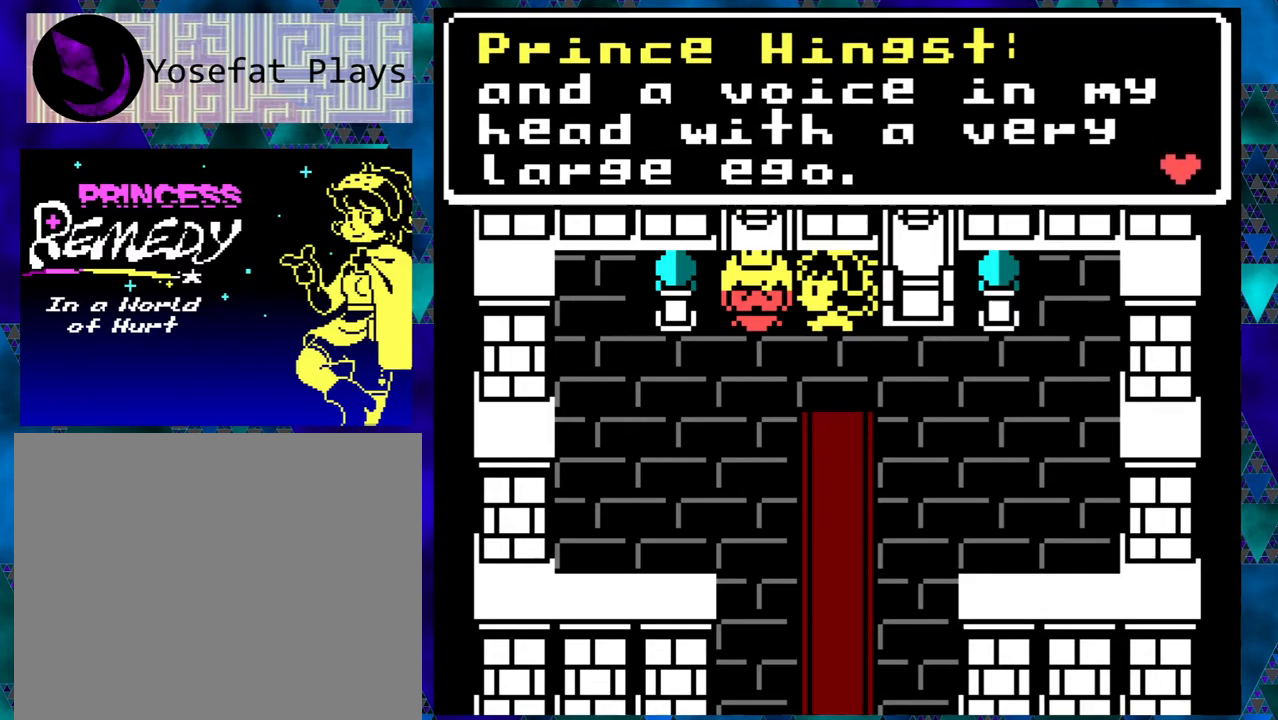
{"buttons": [], "left_stick": "center", "events": []}
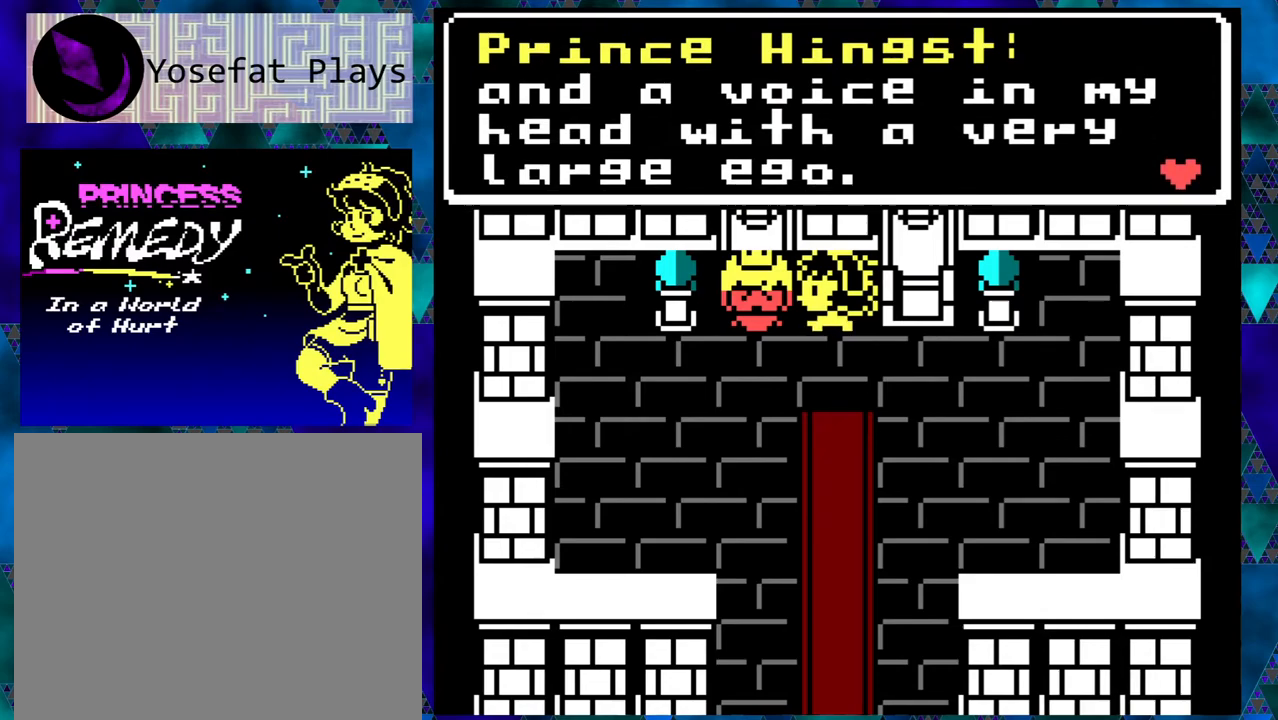
{"buttons": [], "left_stick": "center", "events": []}
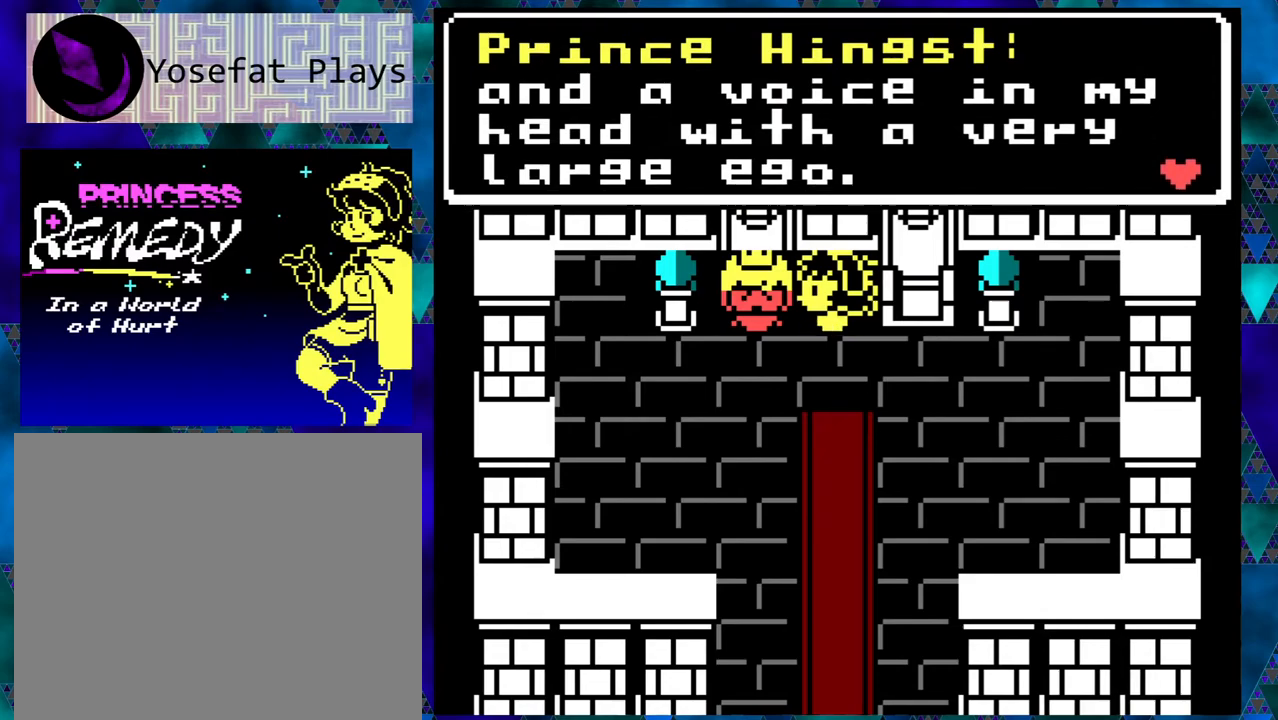
{"buttons": [], "left_stick": "center", "events": []}
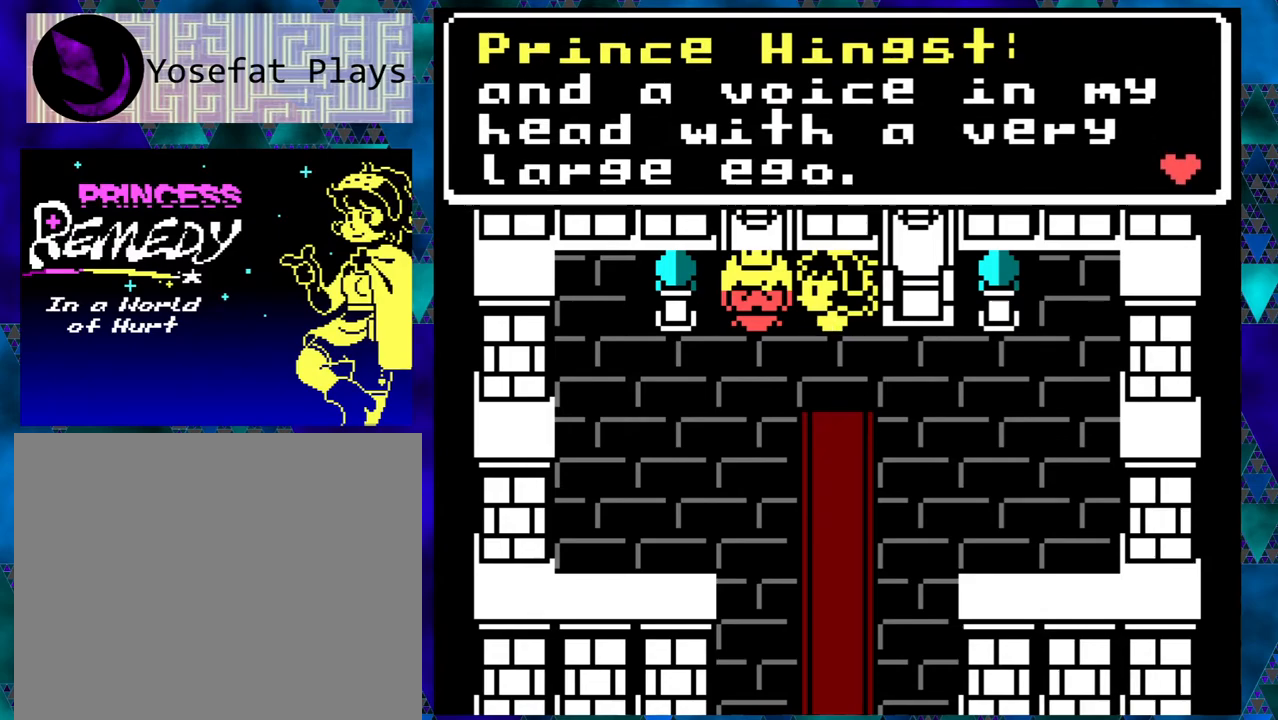
{"buttons": [], "left_stick": "center", "events": [[367, "B", "down"], [467, "B", "up"]]}
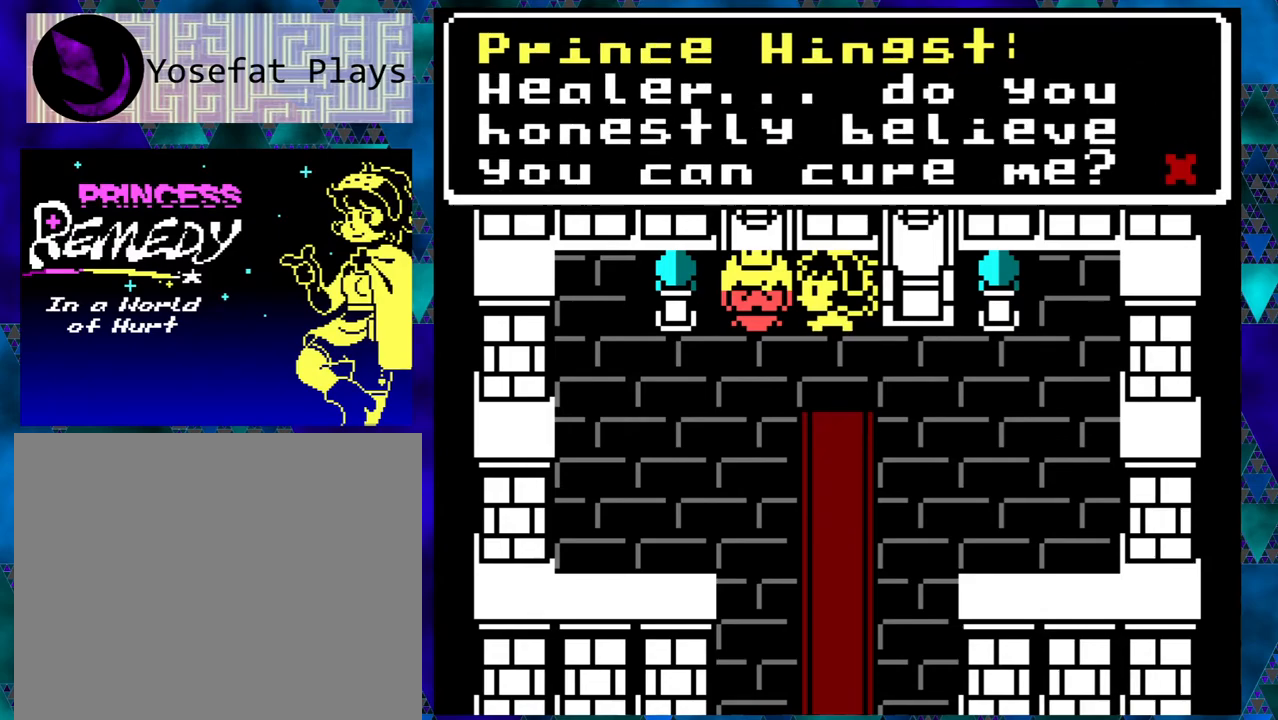
{"buttons": [], "left_stick": "center", "events": []}
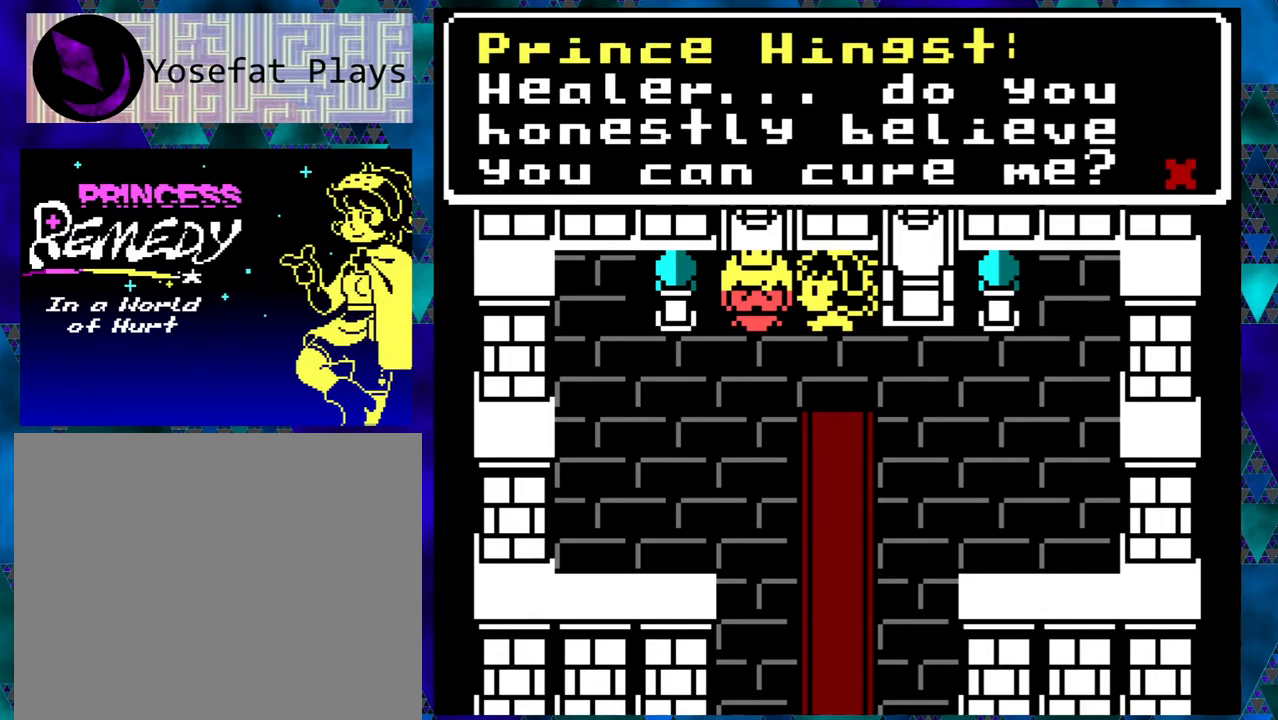
{"buttons": [], "left_stick": "center", "events": []}
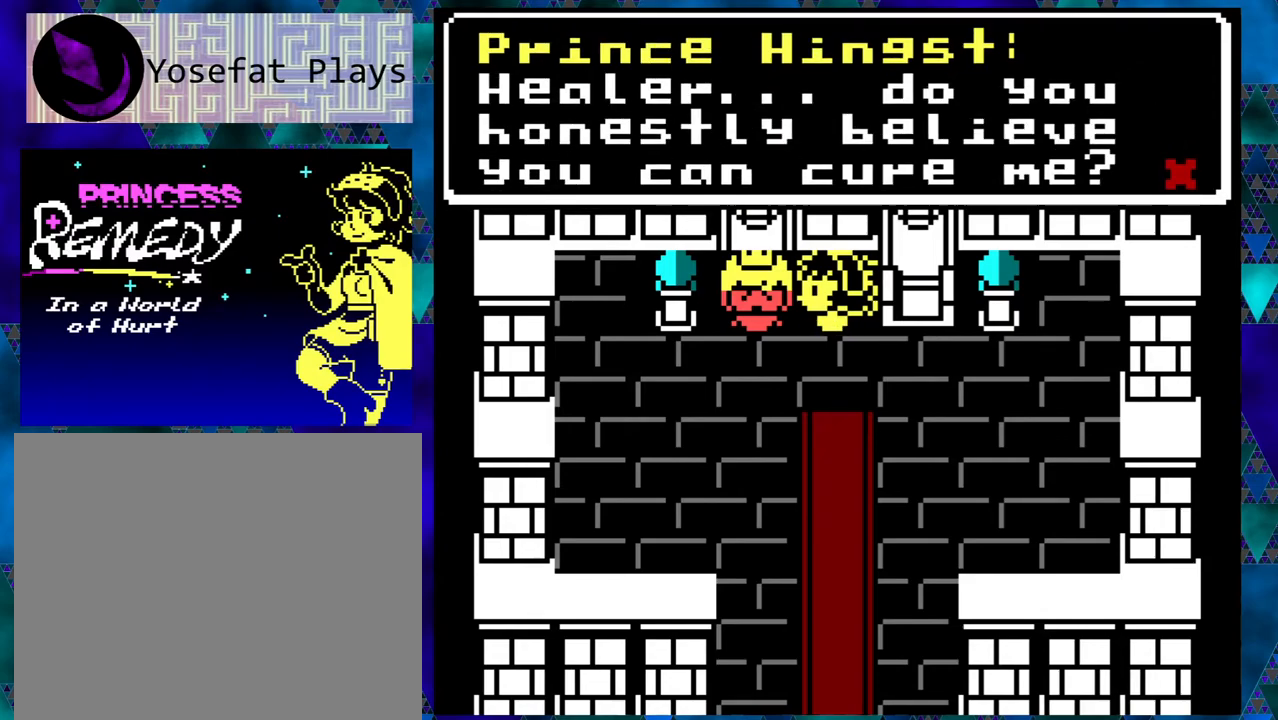
{"buttons": [], "left_stick": "center", "events": []}
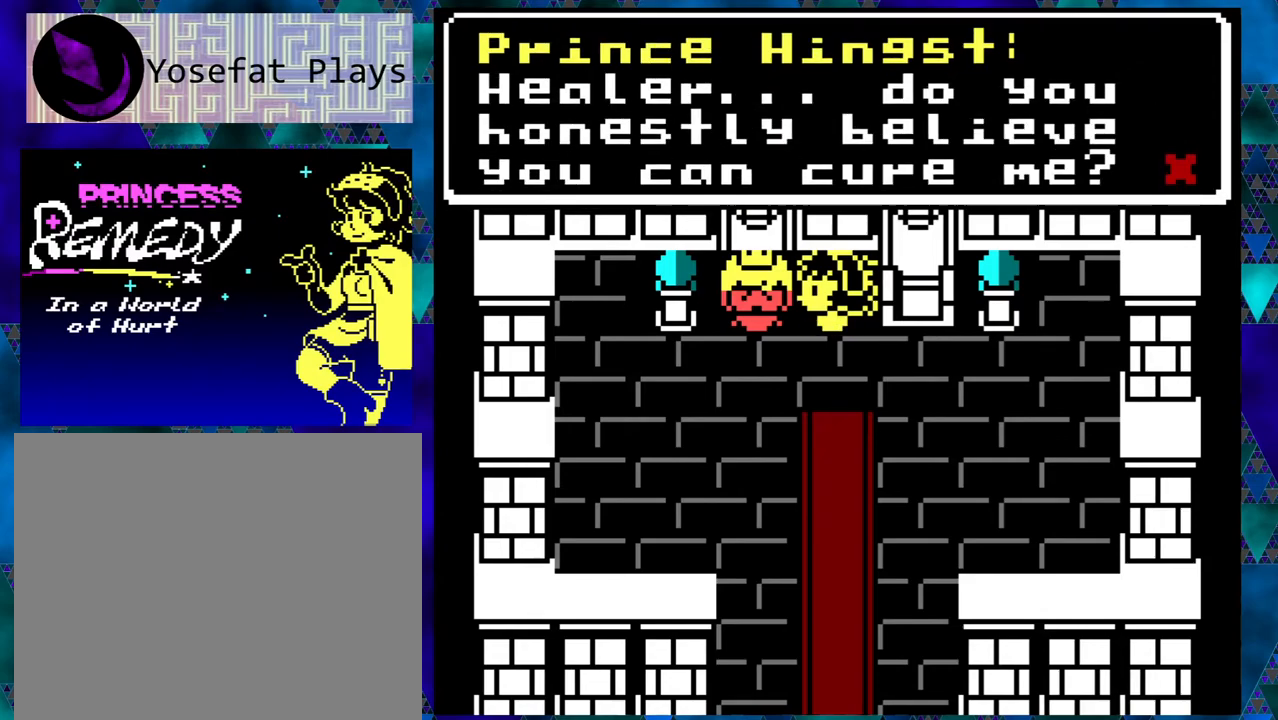
{"buttons": [], "left_stick": "center", "events": []}
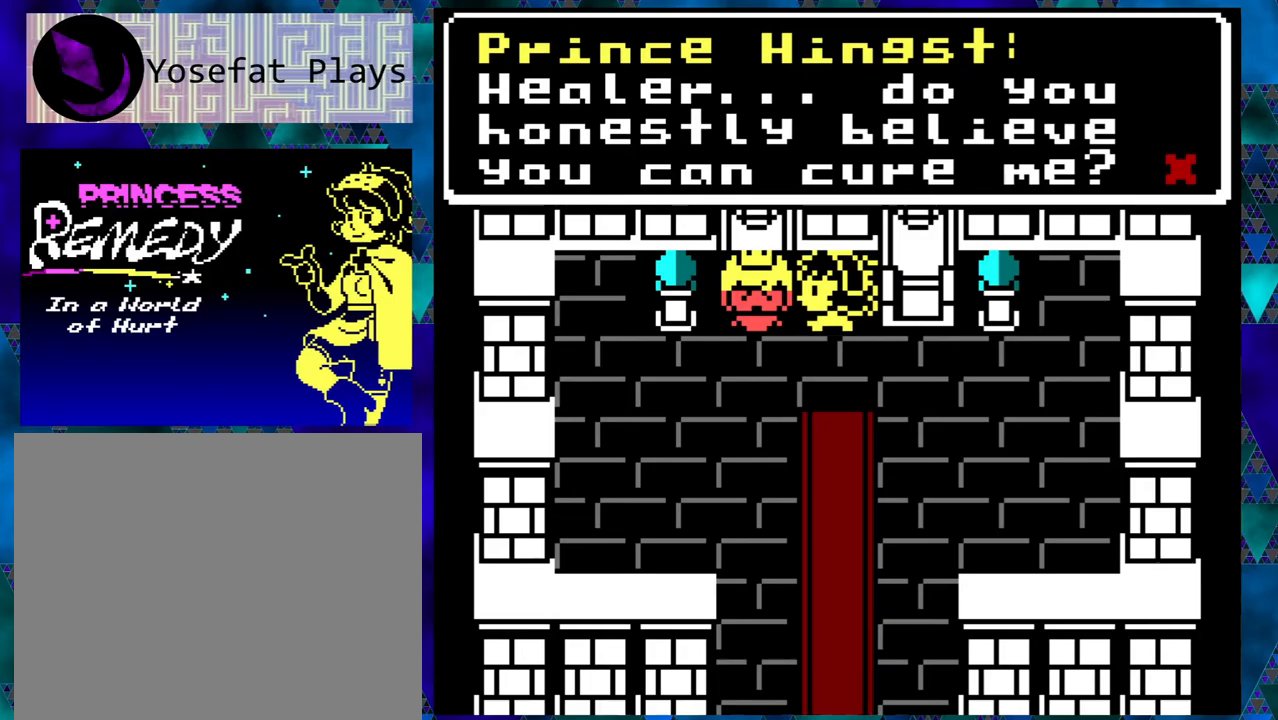
{"buttons": [], "left_stick": "center", "events": []}
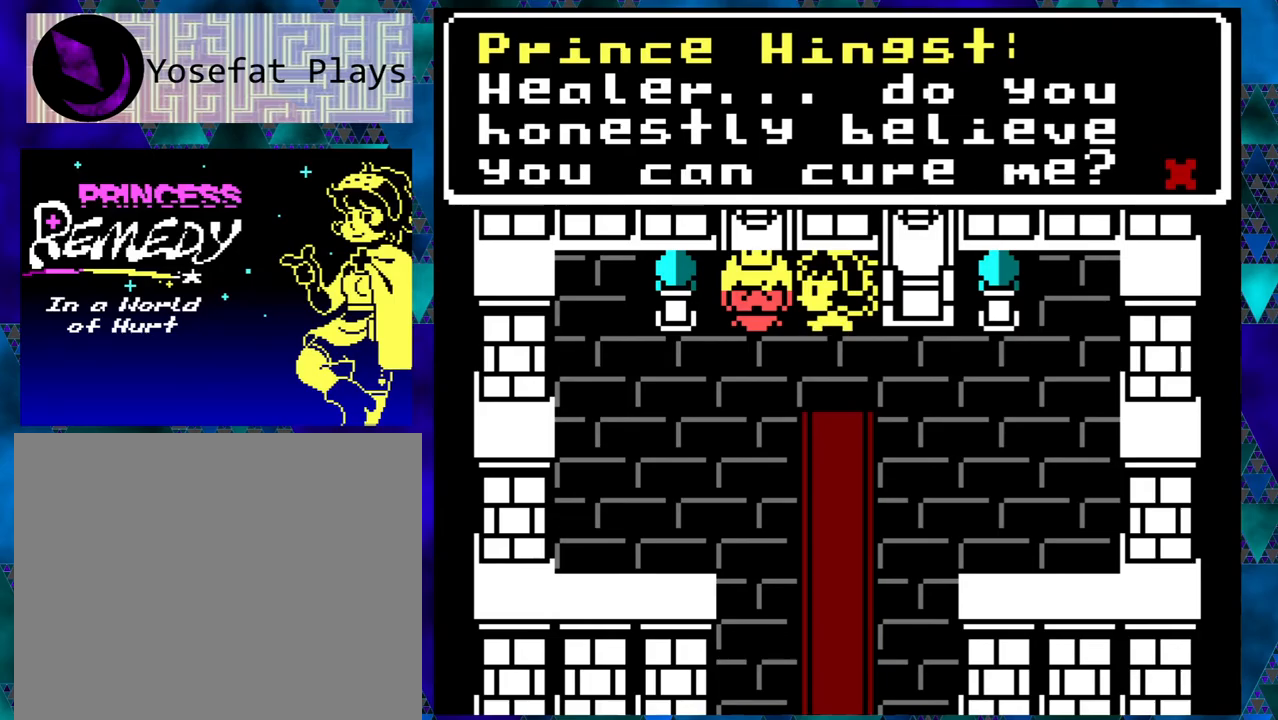
{"buttons": [], "left_stick": "center", "events": [[283, "B", "down"], [400, "B", "up"]]}
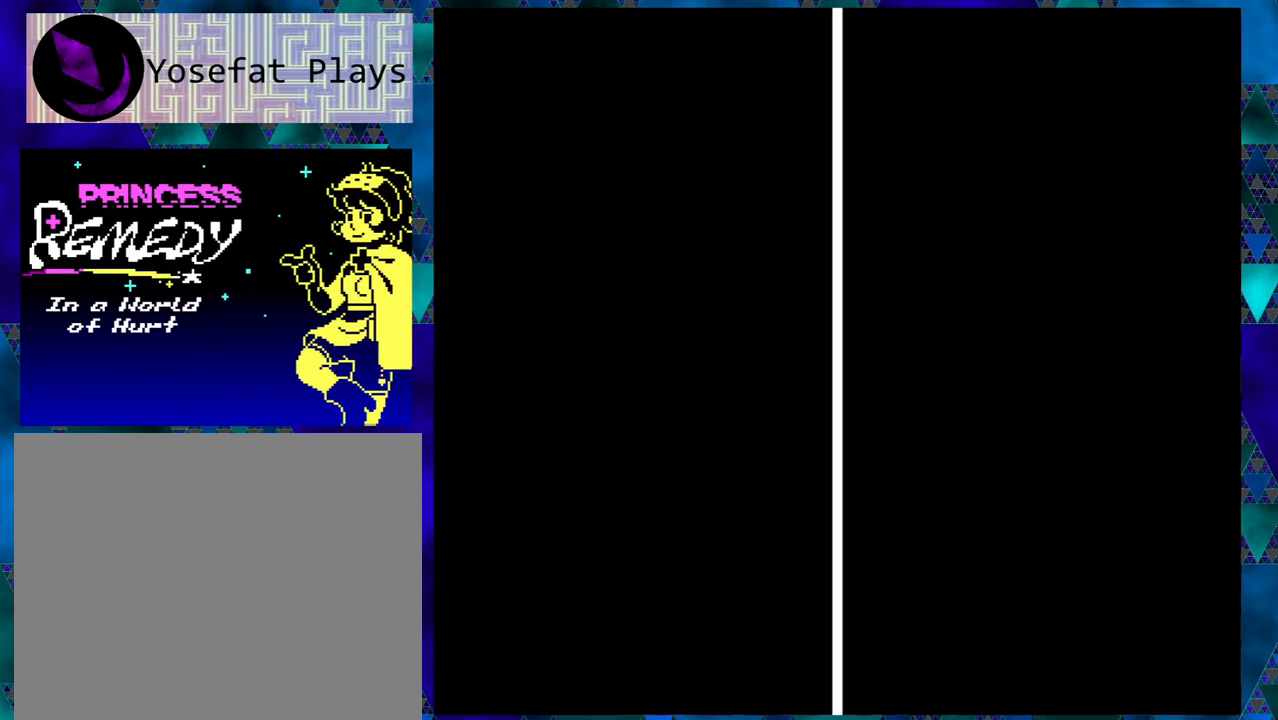
{"buttons": [], "left_stick": "center", "events": []}
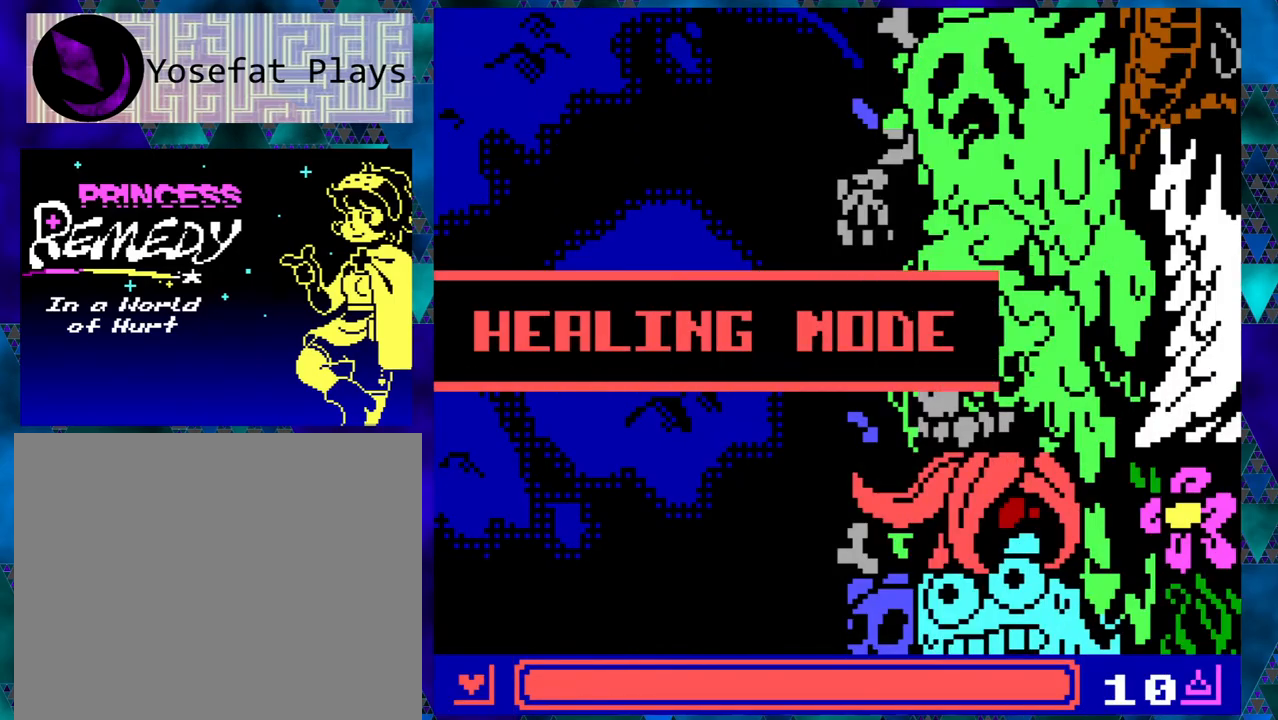
{"buttons": [], "left_stick": "center", "events": []}
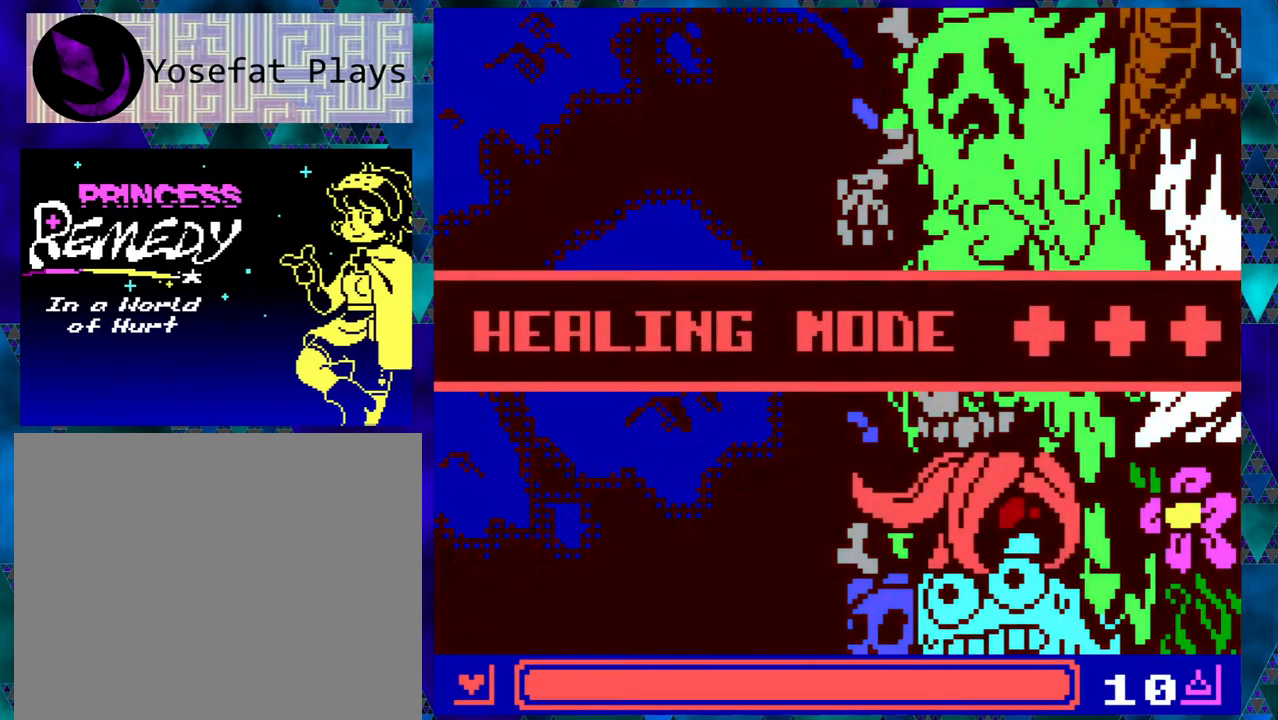
{"buttons": [], "left_stick": "center", "events": []}
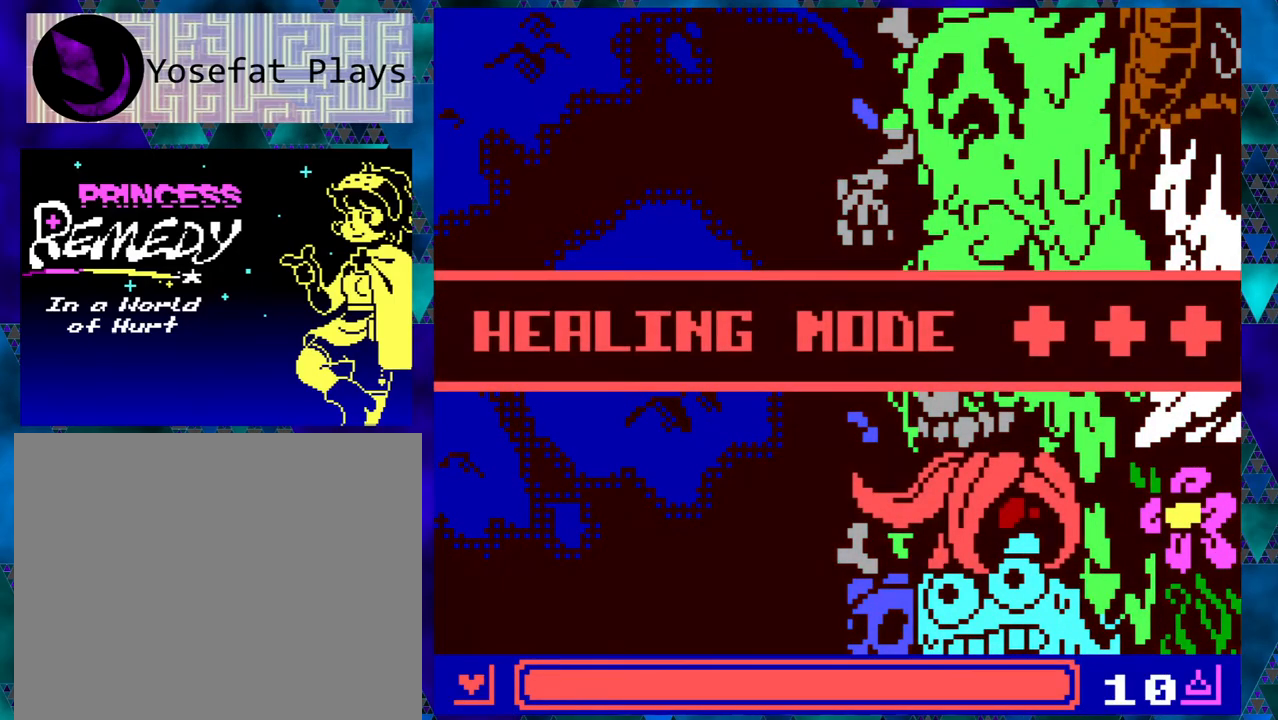
{"buttons": [], "left_stick": "center", "events": []}
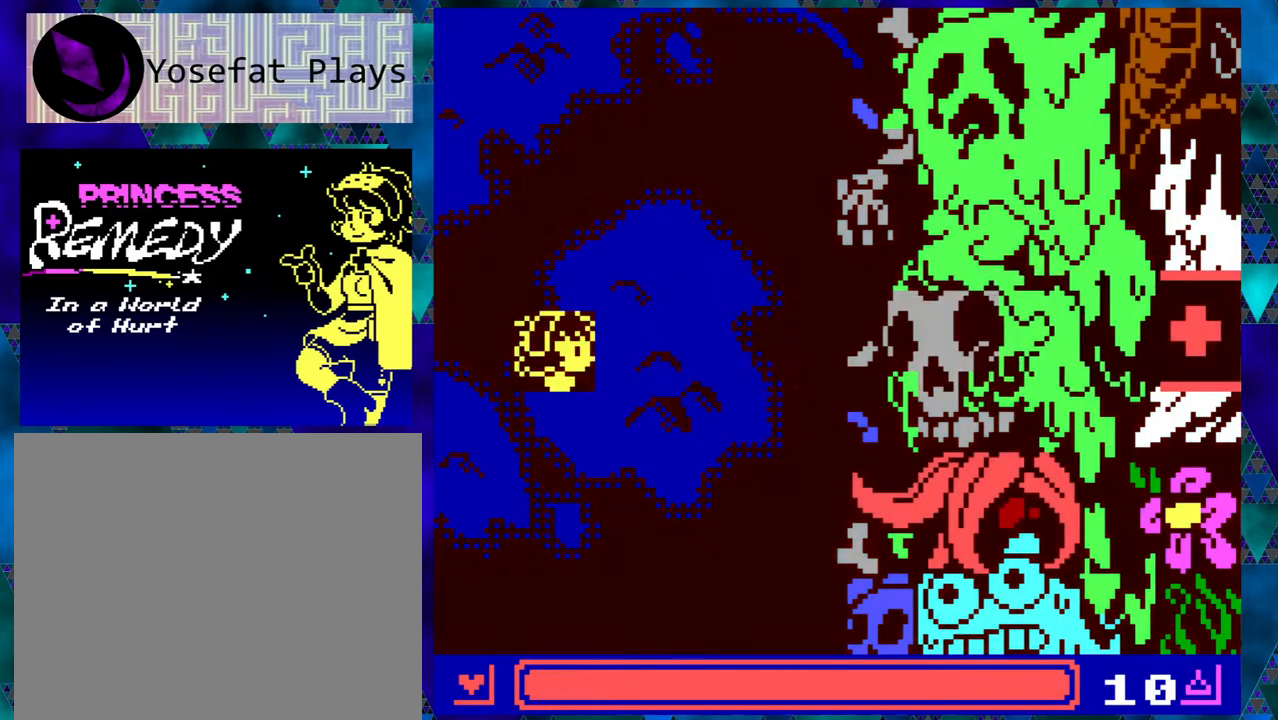
{"buttons": ["B"], "left_stick": "center", "events": [[483, "B", "down"]]}
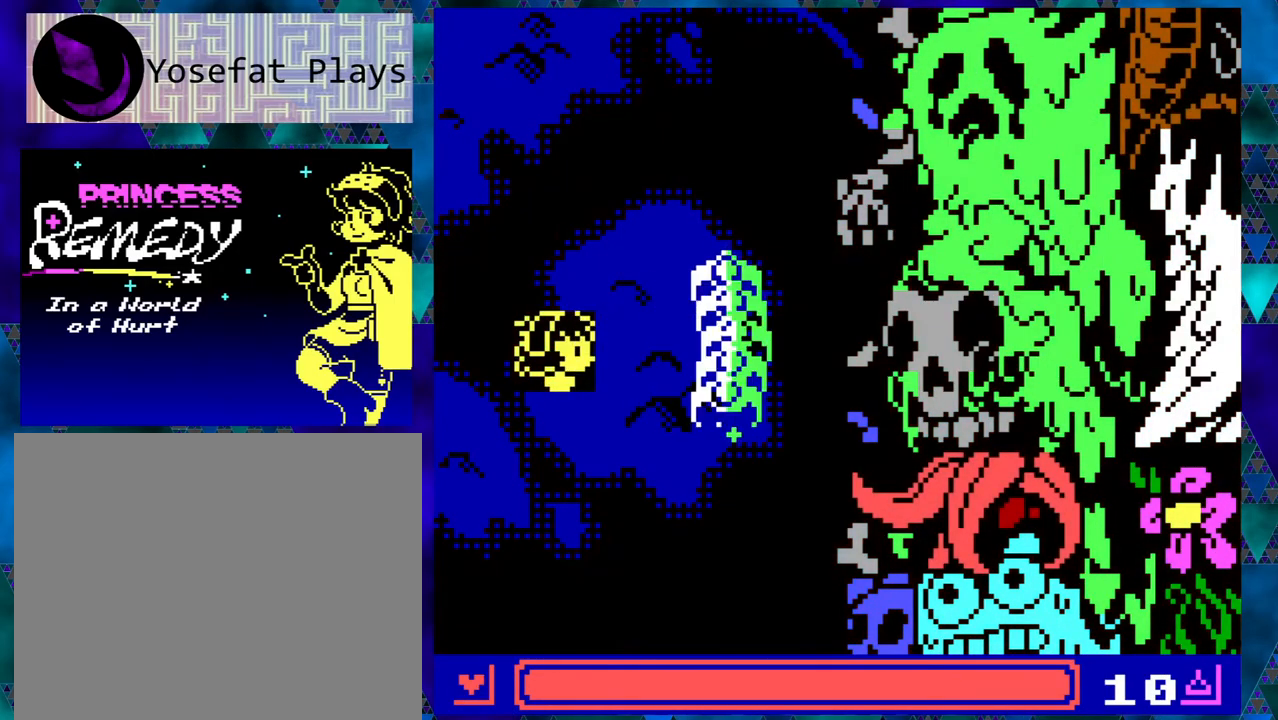
{"buttons": [], "left_stick": "center", "events": [[100, "B", "up"]]}
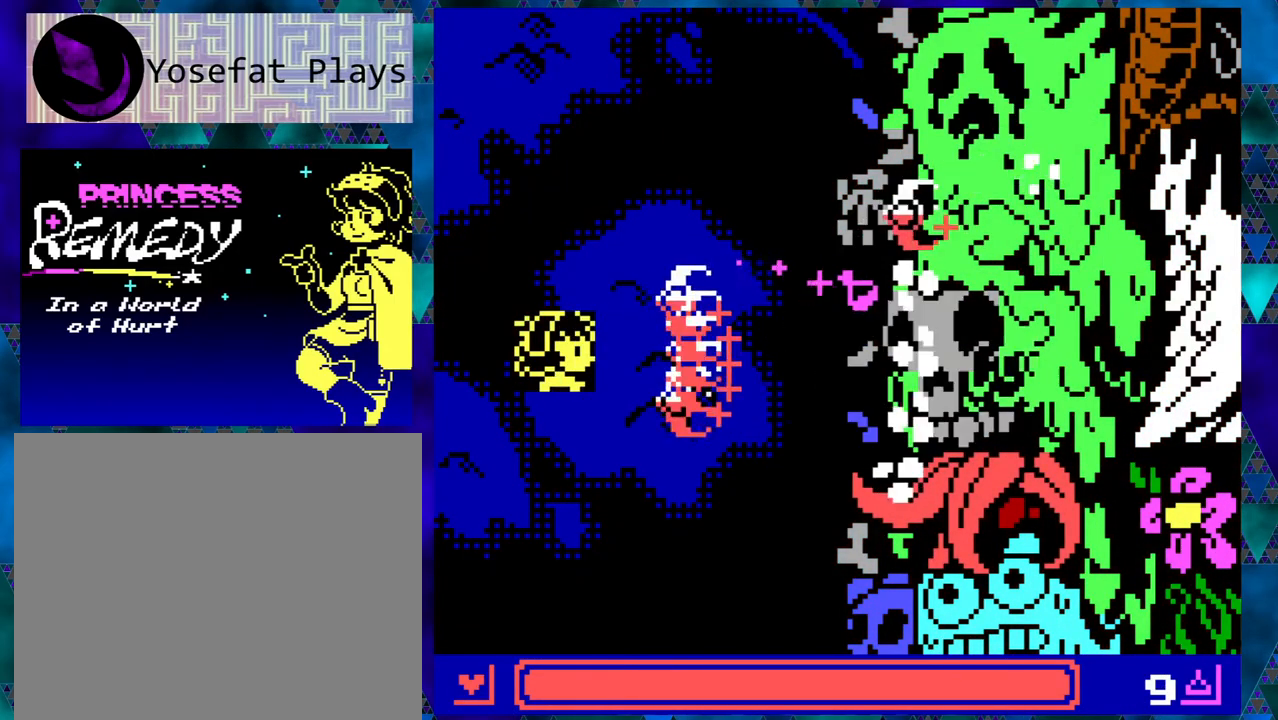
{"buttons": [], "left_stick": "center", "events": [[317, "B", "down"], [433, "B", "up"]]}
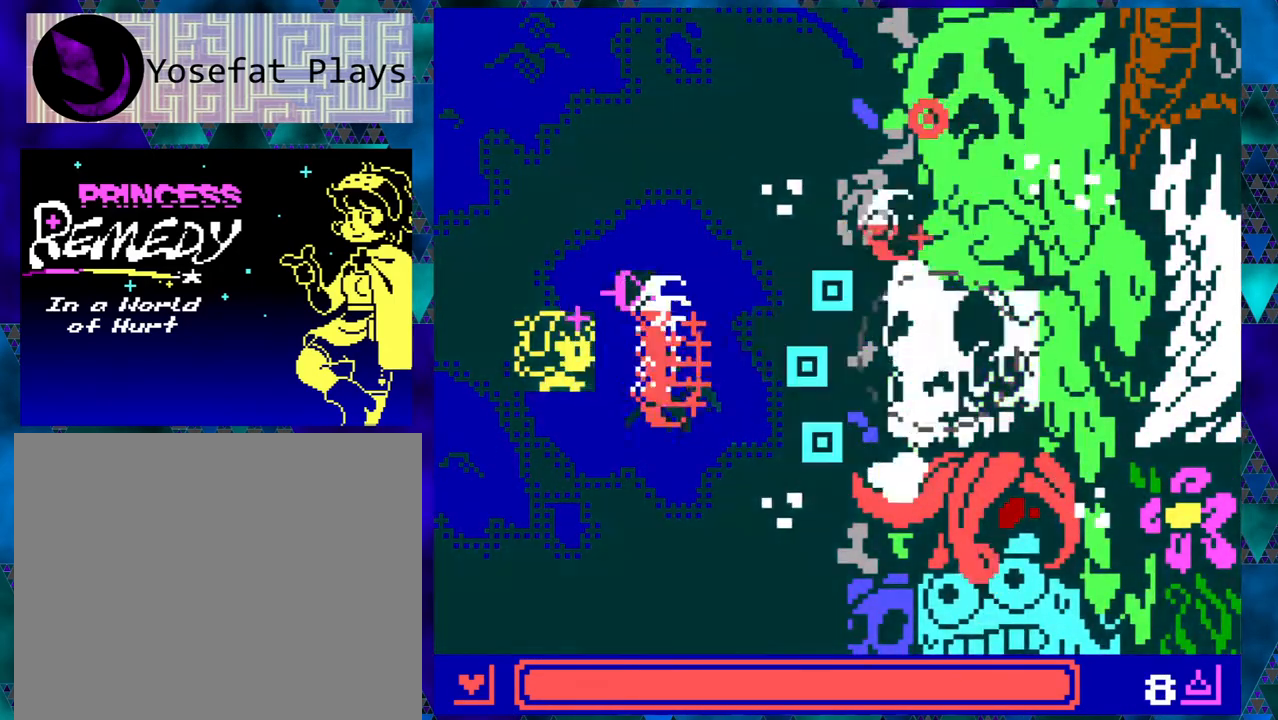
{"buttons": ["DPAD_UP", "DPAD_LEFT"], "left_stick": "center", "events": [[267, "DPAD_LEFT", "down"], [267, "DPAD_UP", "down"]]}